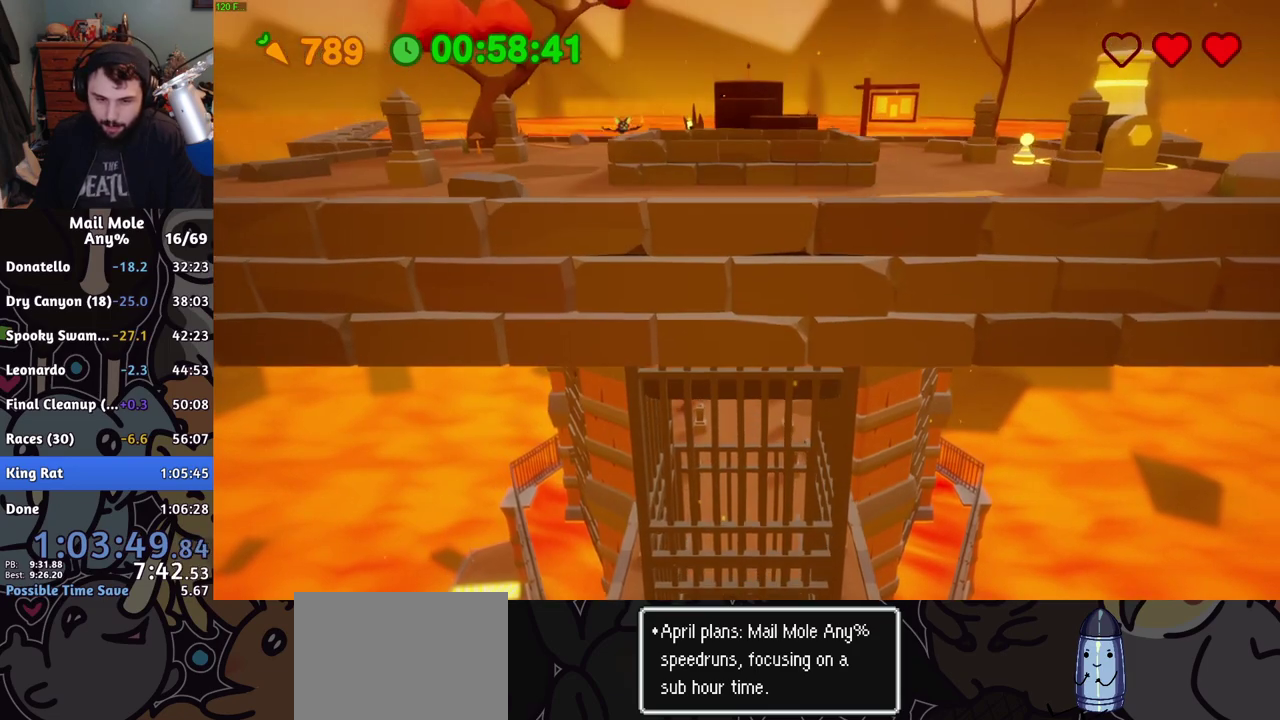
Gameplay with a controller (PlayStation layout); each line is a JSON object with the inputs held at the frame after it. "events" lists button and stick changes between this image and that frame as [ms after this image, input, new state], when the widget could be followed in between. Not read: R1.
{"buttons": [], "left_stick": "up", "right_stick": "center", "events": []}
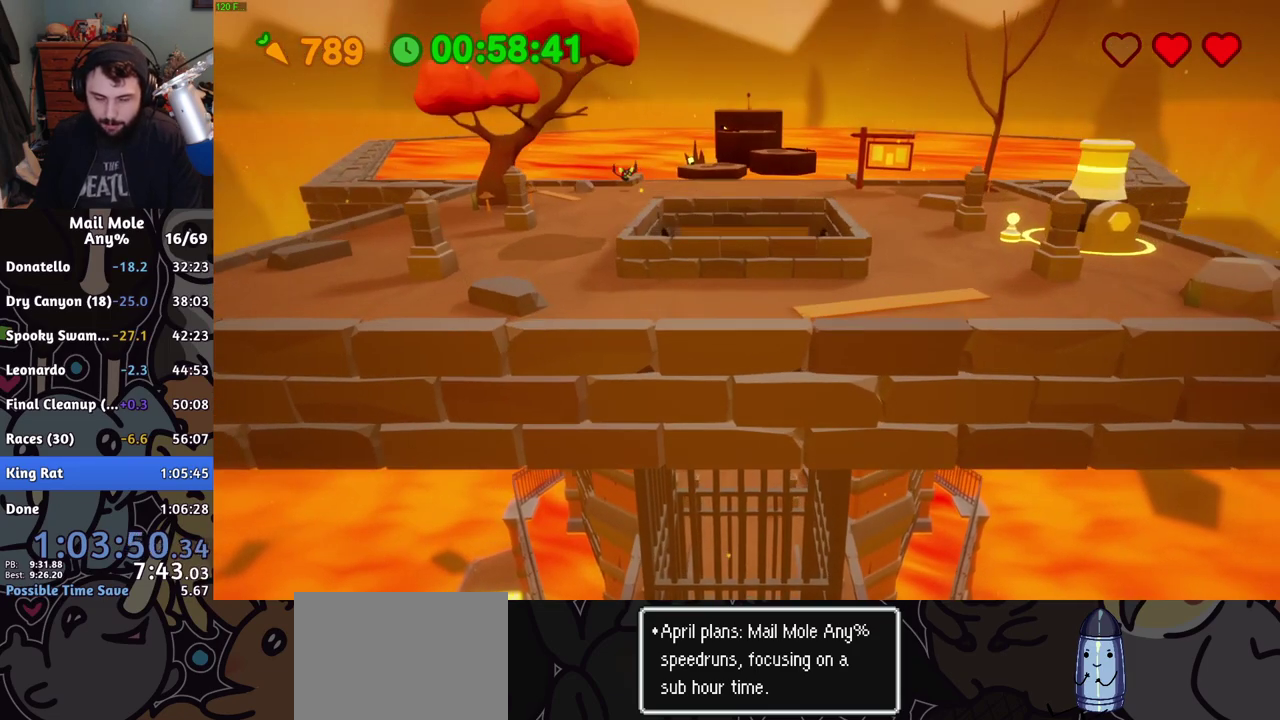
{"buttons": [], "left_stick": "up", "right_stick": "center", "events": [[284, "CROSS", "down"], [334, "CROSS", "up"]]}
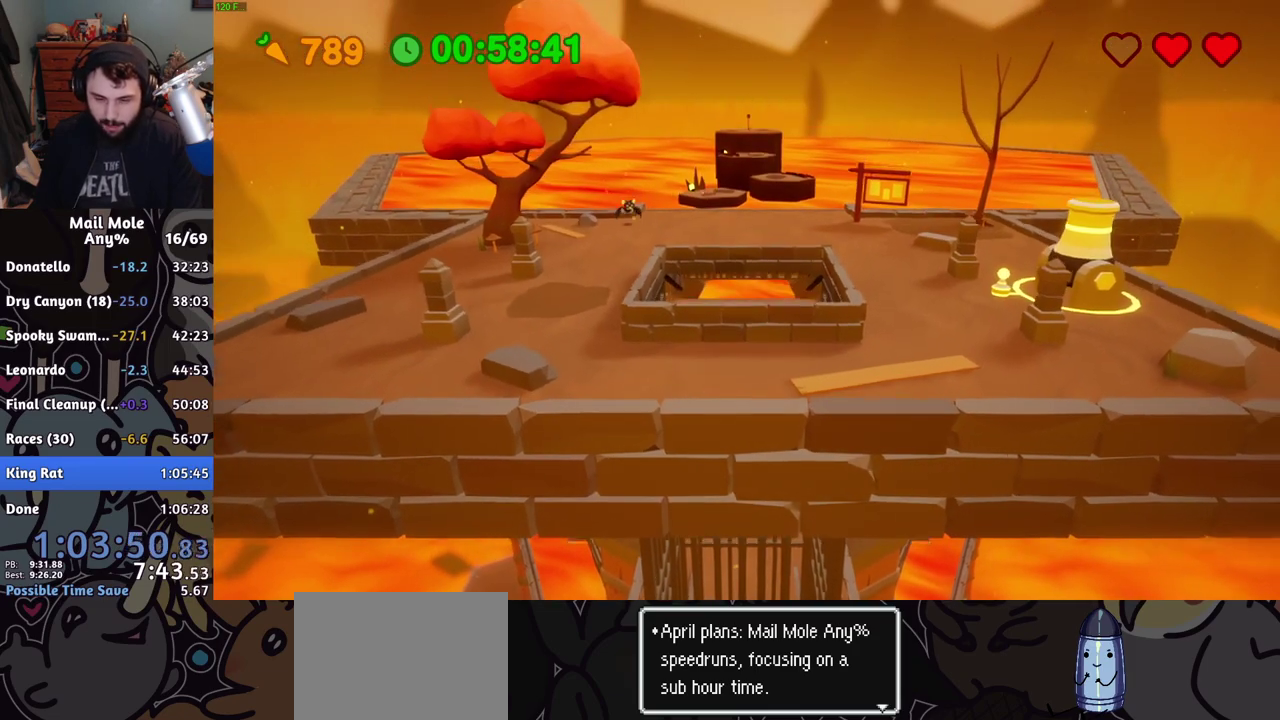
{"buttons": [], "left_stick": "up", "right_stick": "center", "events": [[50, "CROSS", "down"], [100, "CROSS", "up"], [150, "CROSS", "down"], [216, "CROSS", "up"], [300, "CROSS", "down"], [350, "CROSS", "up"], [433, "CROSS", "down"], [483, "CROSS", "up"]]}
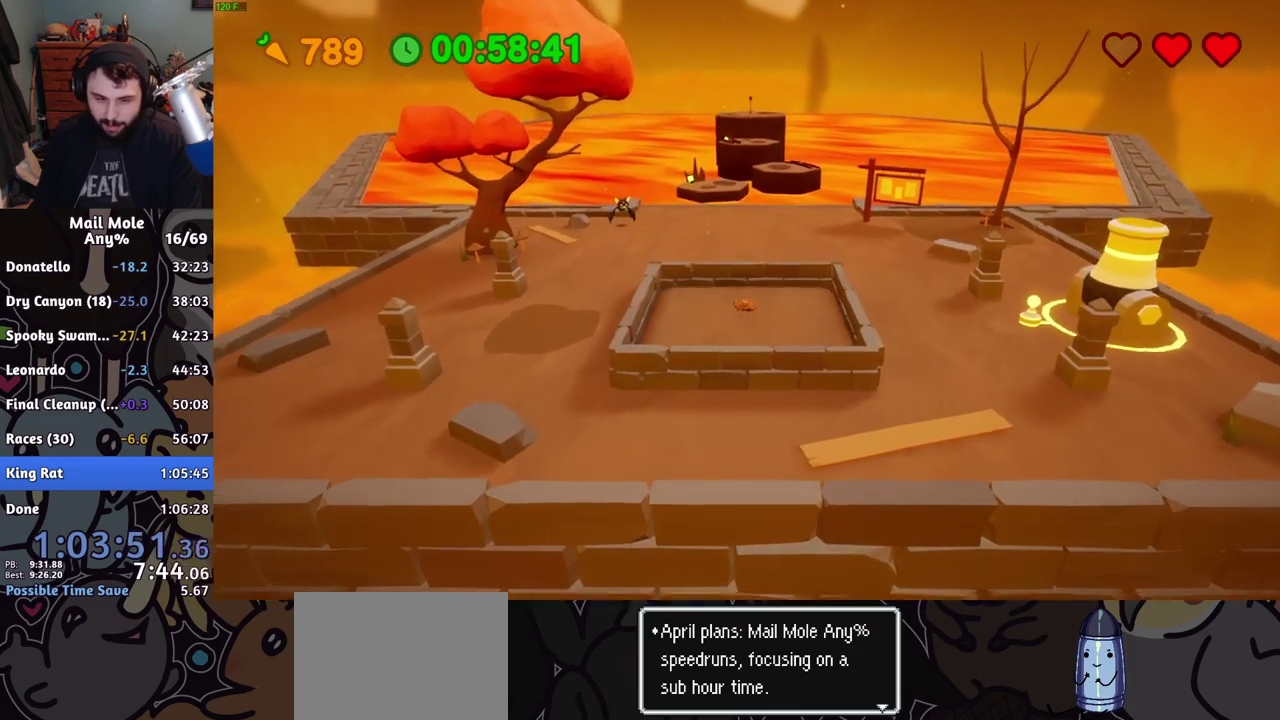
{"buttons": [], "left_stick": "up", "right_stick": "center", "events": [[83, "CROSS", "down"], [133, "CROSS", "up"]]}
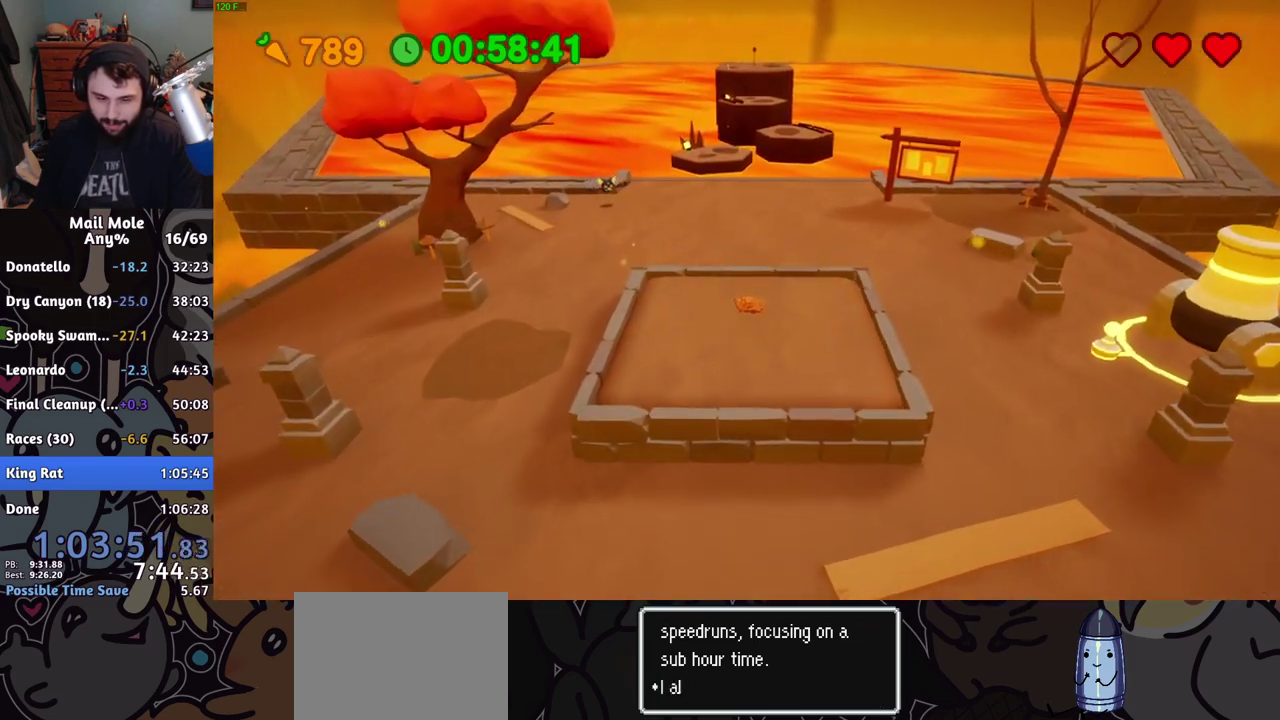
{"buttons": ["CROSS"], "left_stick": "up", "right_stick": "center", "events": [[50, "CROSS", "down"], [116, "CROSS", "up"], [200, "CROSS", "down"], [250, "CROSS", "up"], [317, "CROSS", "down"], [433, "CROSS", "up"], [500, "CROSS", "down"]]}
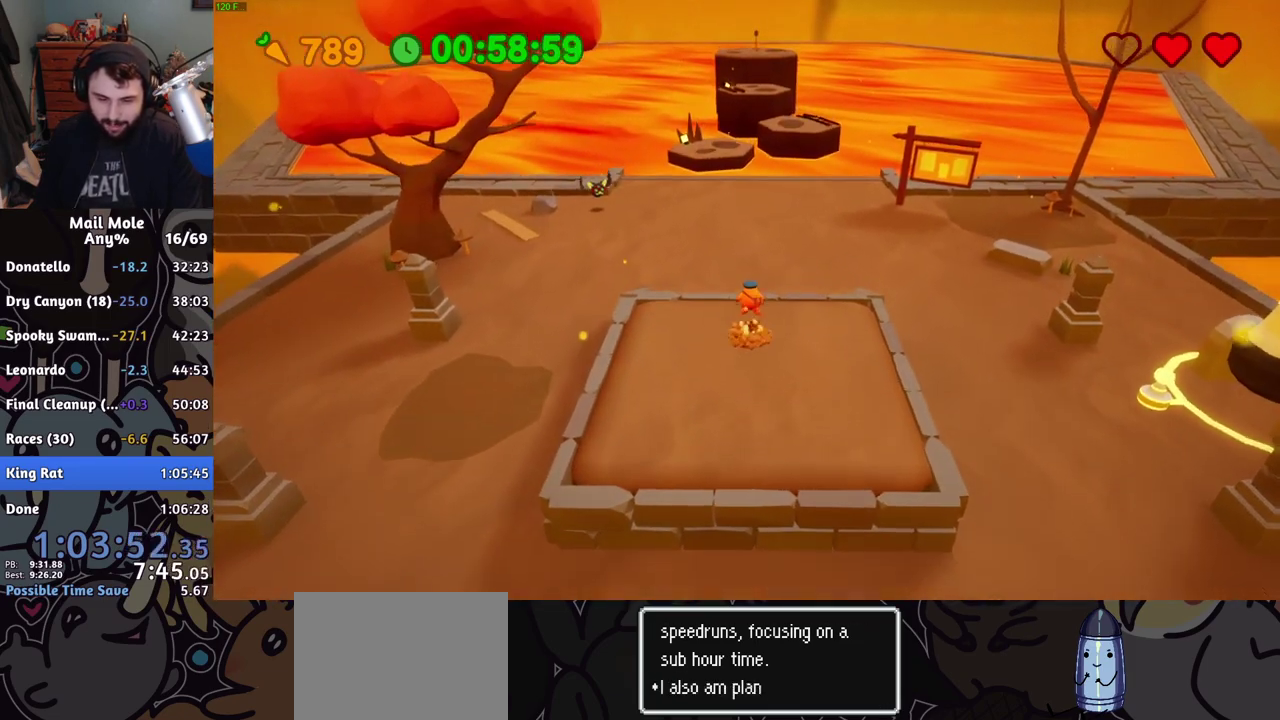
{"buttons": ["CROSS"], "left_stick": "up", "right_stick": "center", "events": [[50, "CROSS", "up"], [501, "CROSS", "down"]]}
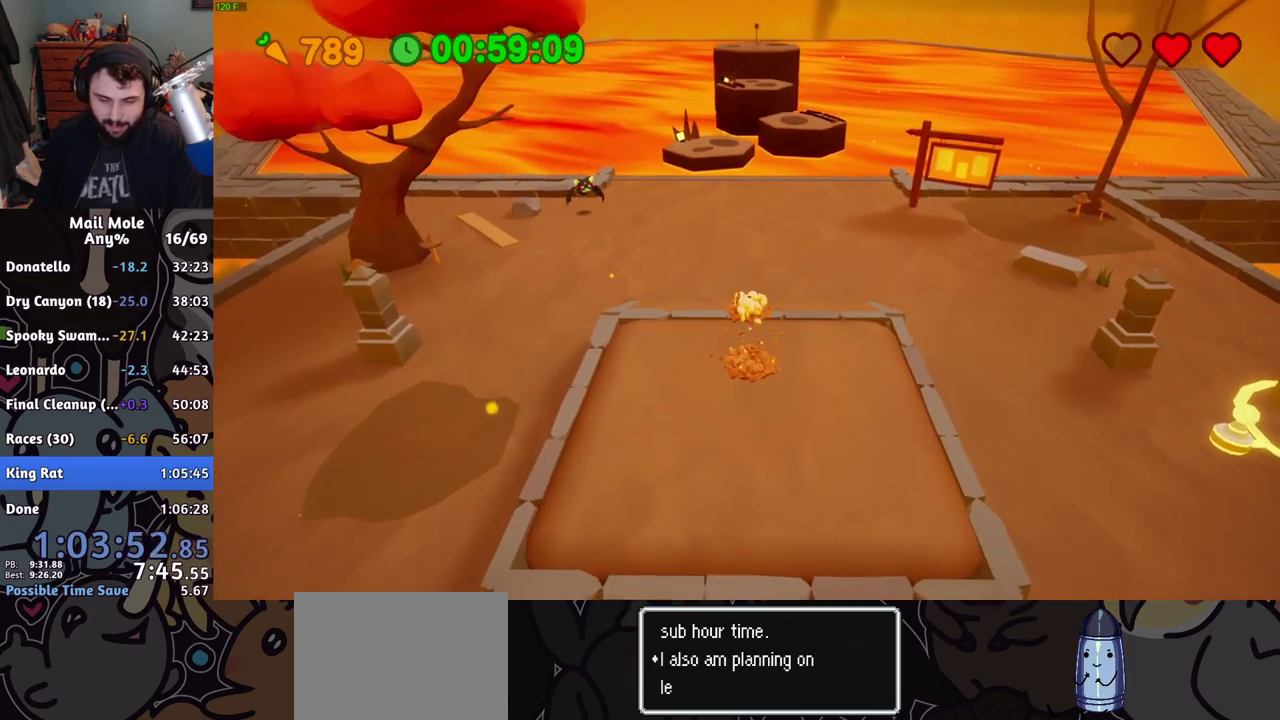
{"buttons": [], "left_stick": "up", "right_stick": "center", "events": [[16, "SQUARE", "down"], [66, "SQUARE", "up"], [100, "CROSS", "up"]]}
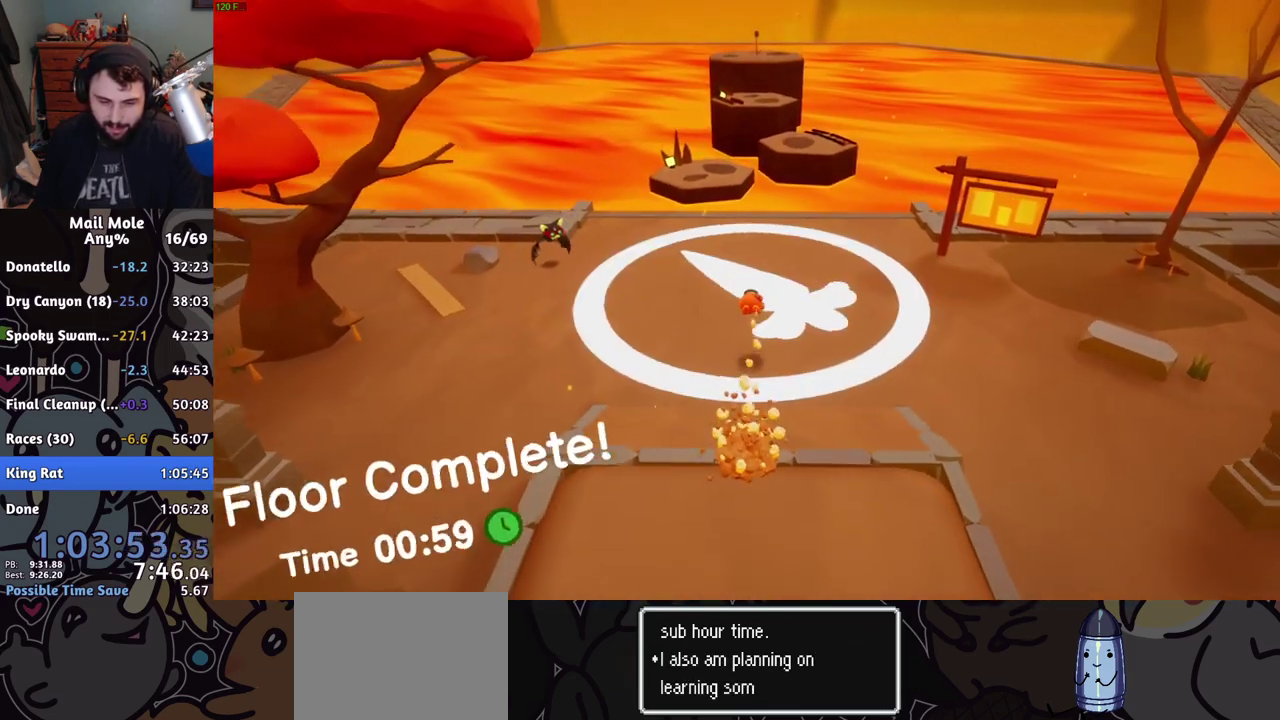
{"buttons": [], "left_stick": "right", "right_stick": "center", "events": [[267, "CROSS", "down"], [334, "CROSS", "up"], [367, "left_stick", "up-right"], [484, "left_stick", "right"]]}
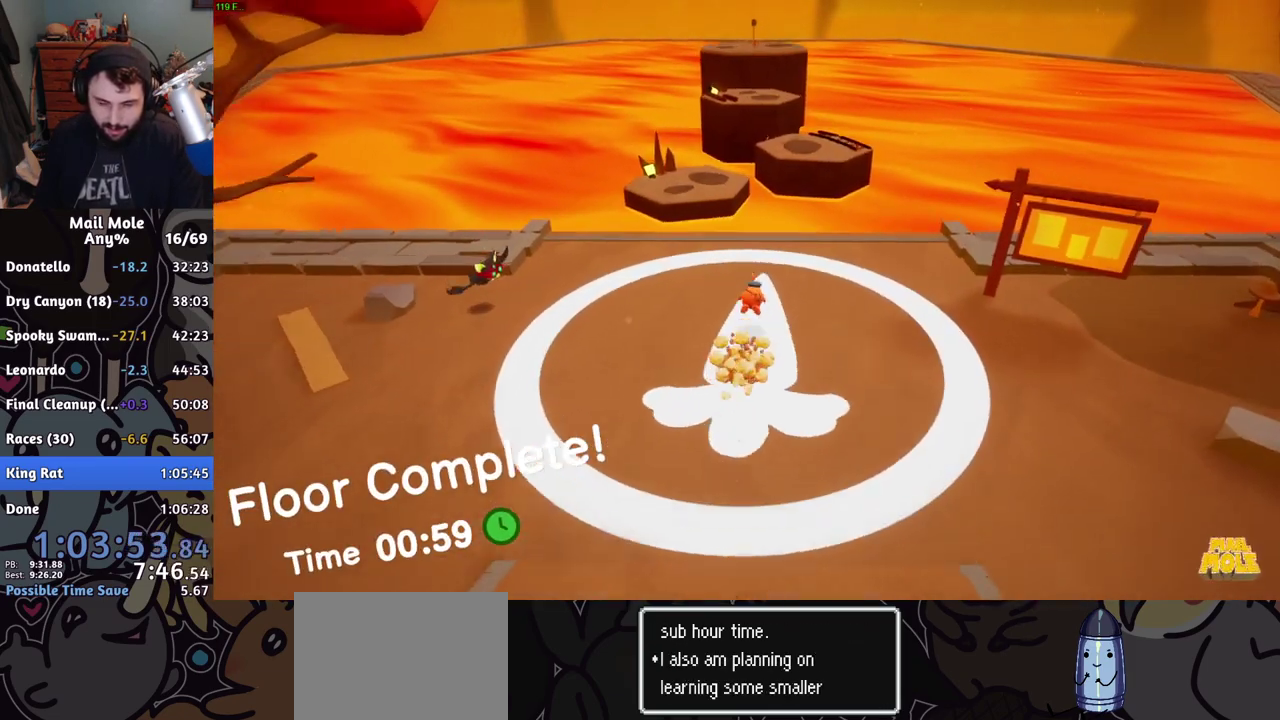
{"buttons": ["CROSS", "SQUARE"], "left_stick": "up-right", "right_stick": "center", "events": [[417, "CROSS", "down"], [433, "SQUARE", "down"], [500, "left_stick", "up-right"]]}
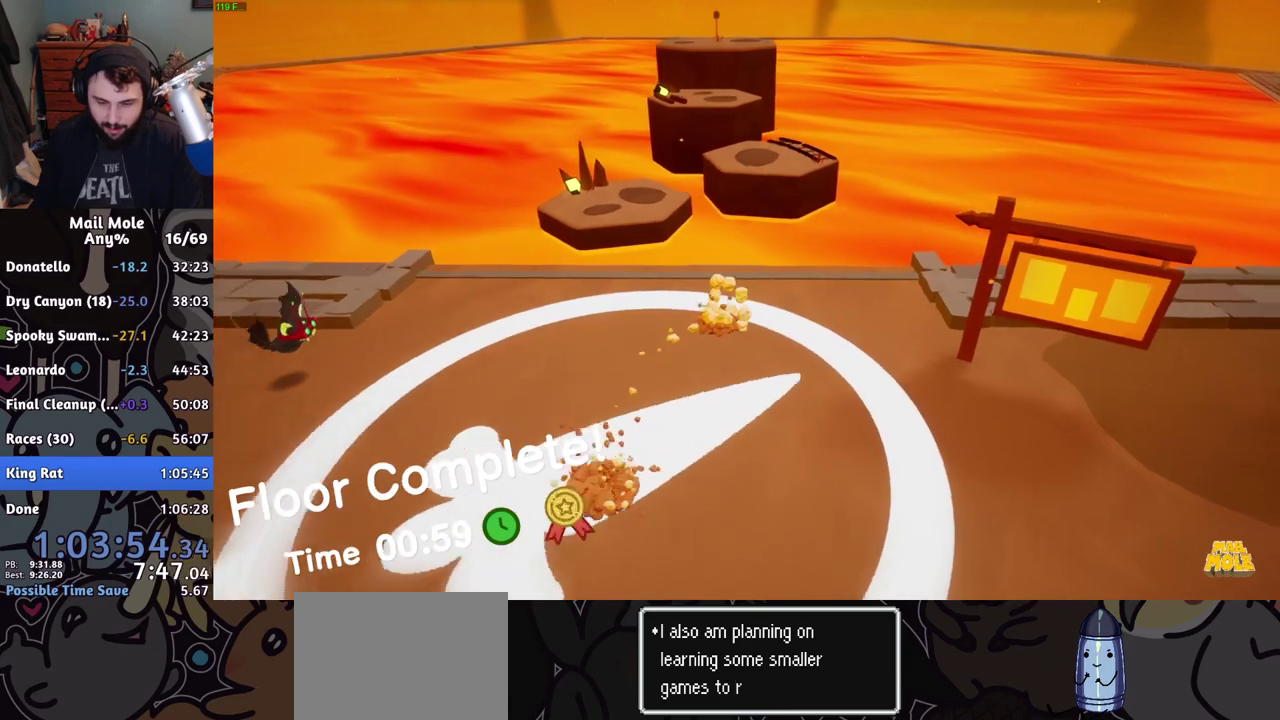
{"buttons": [], "left_stick": "up", "right_stick": "center", "events": [[67, "left_stick", "up"], [184, "SQUARE", "up"], [200, "CROSS", "up"]]}
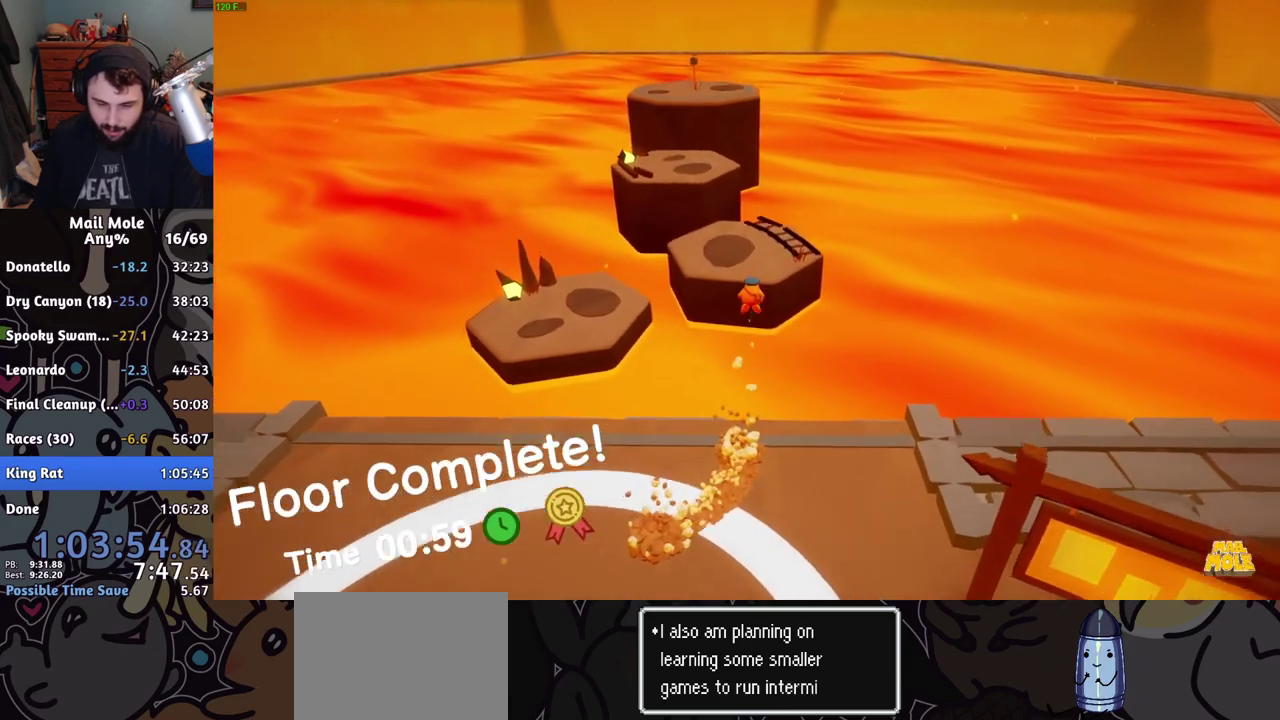
{"buttons": [], "left_stick": "down", "right_stick": "center", "events": [[183, "left_stick", "center"], [400, "left_stick", "down"]]}
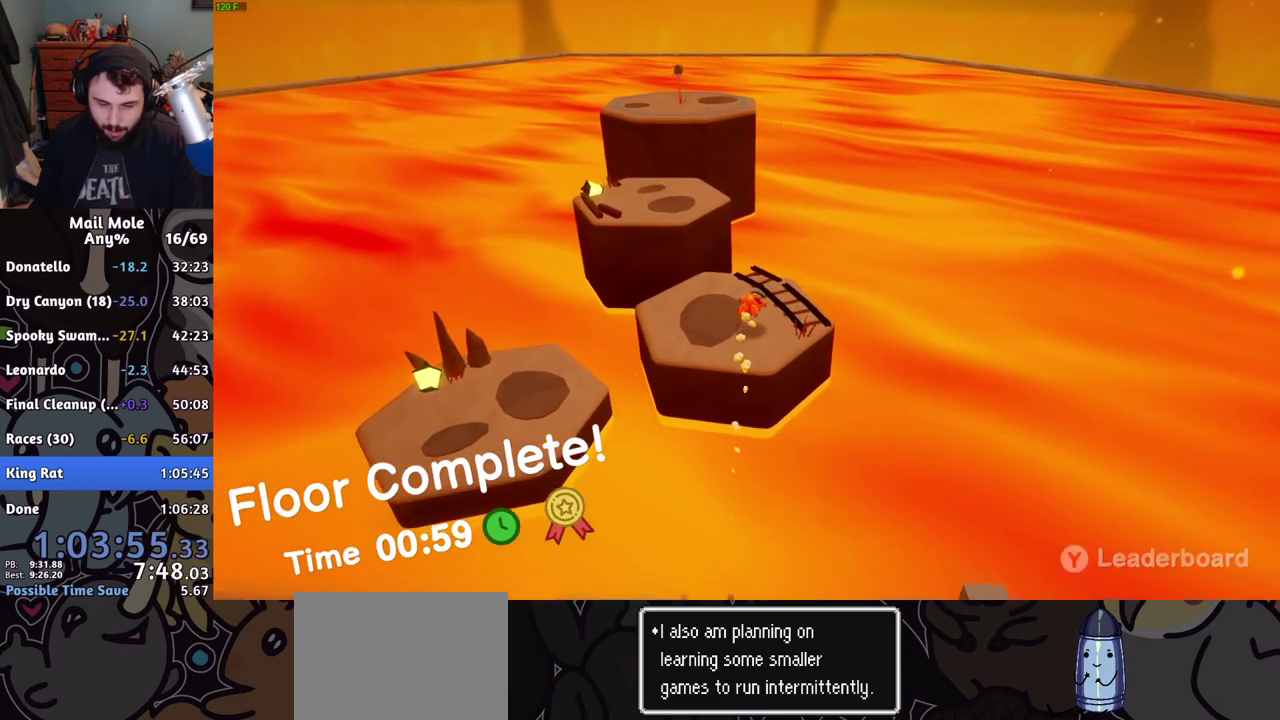
{"buttons": [], "left_stick": "up-left", "right_stick": "center", "events": [[150, "CROSS", "down"], [150, "SQUARE", "down"], [267, "left_stick", "up"], [384, "CROSS", "up"], [384, "SQUARE", "up"], [484, "left_stick", "up-left"]]}
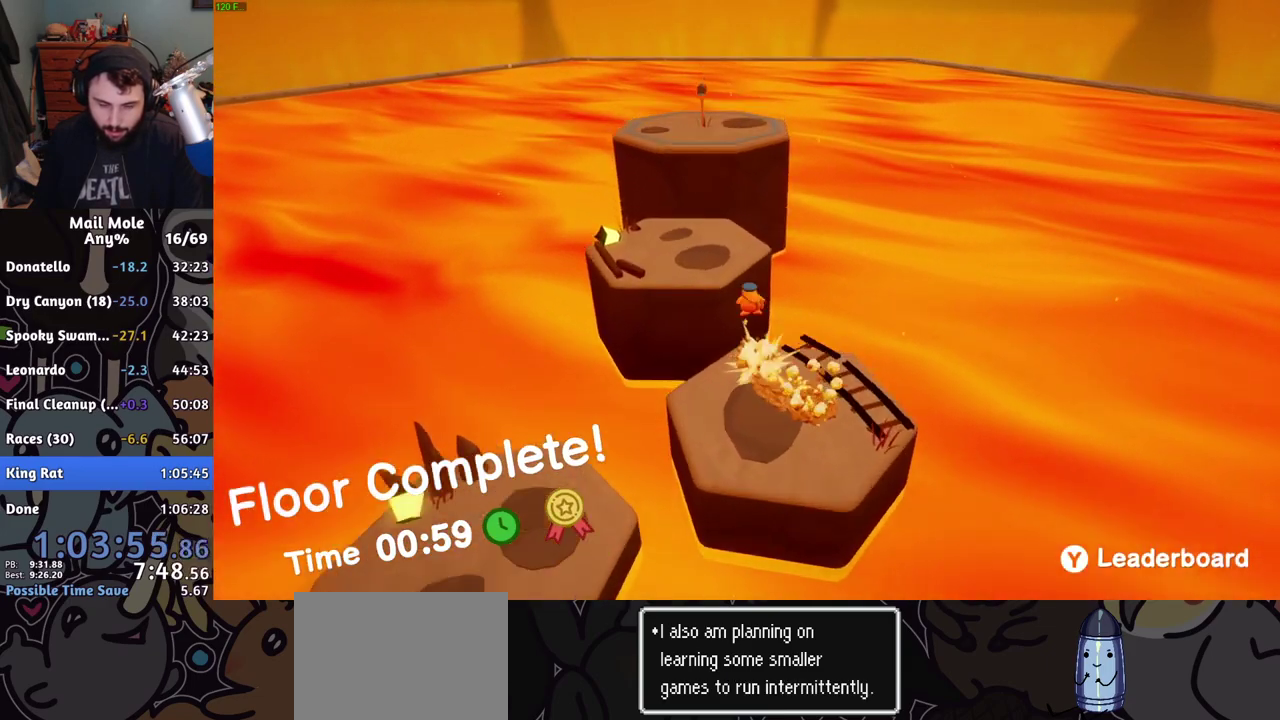
{"buttons": [], "left_stick": "left", "right_stick": "center", "events": [[33, "left_stick", "down-right"], [133, "left_stick", "left"], [333, "R2", "down"], [433, "R2", "up"]]}
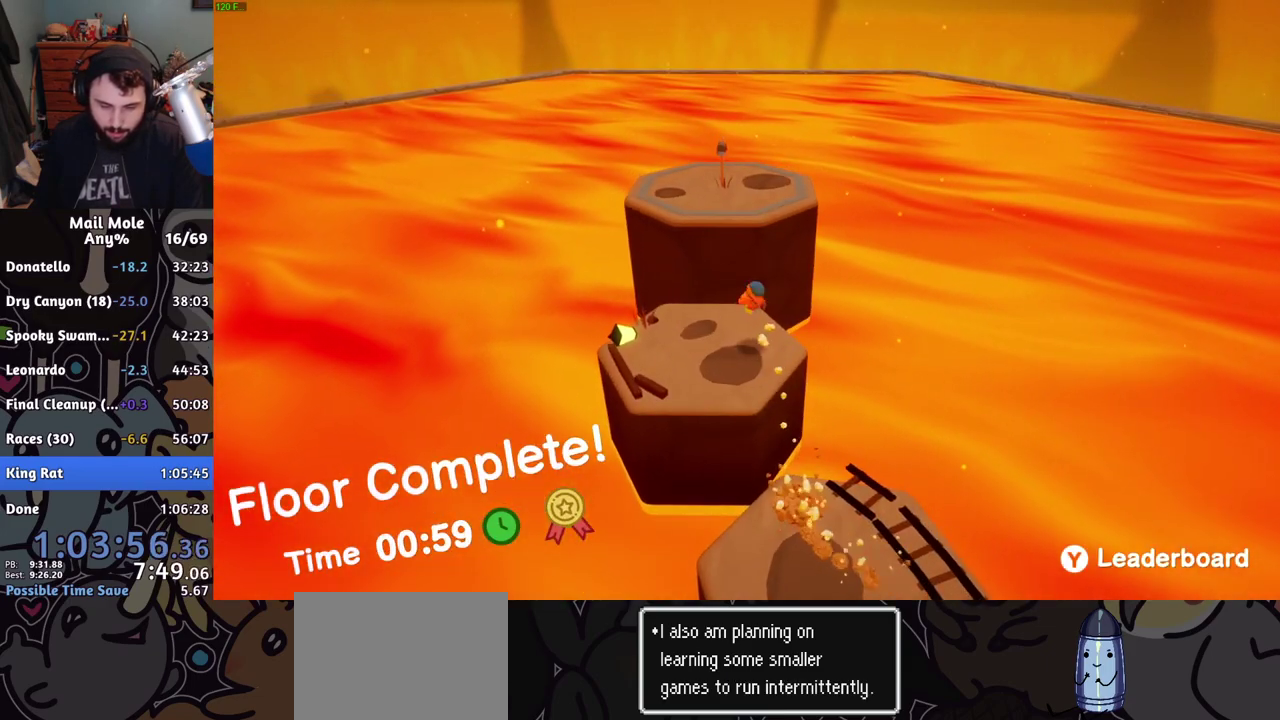
{"buttons": [], "left_stick": "left", "right_stick": "center", "events": []}
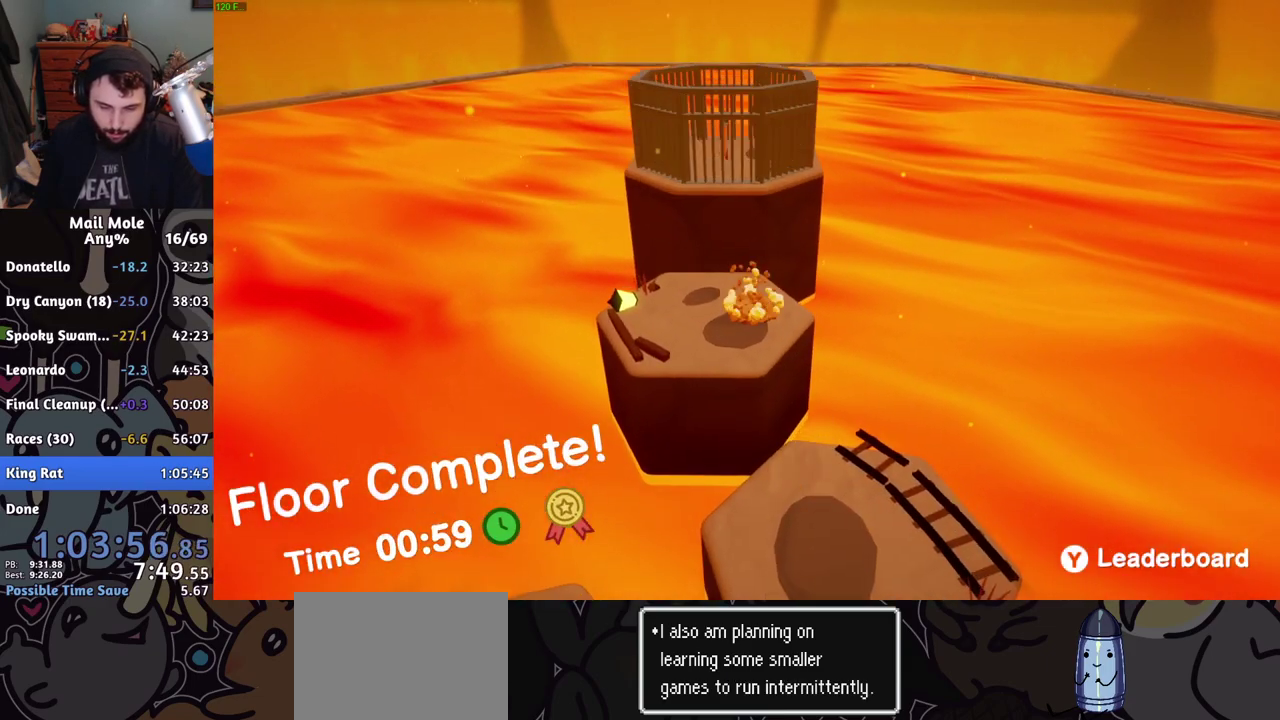
{"buttons": [], "left_stick": "center", "right_stick": "center", "events": [[16, "left_stick", "center"], [100, "TRIANGLE", "down"], [150, "TRIANGLE", "up"]]}